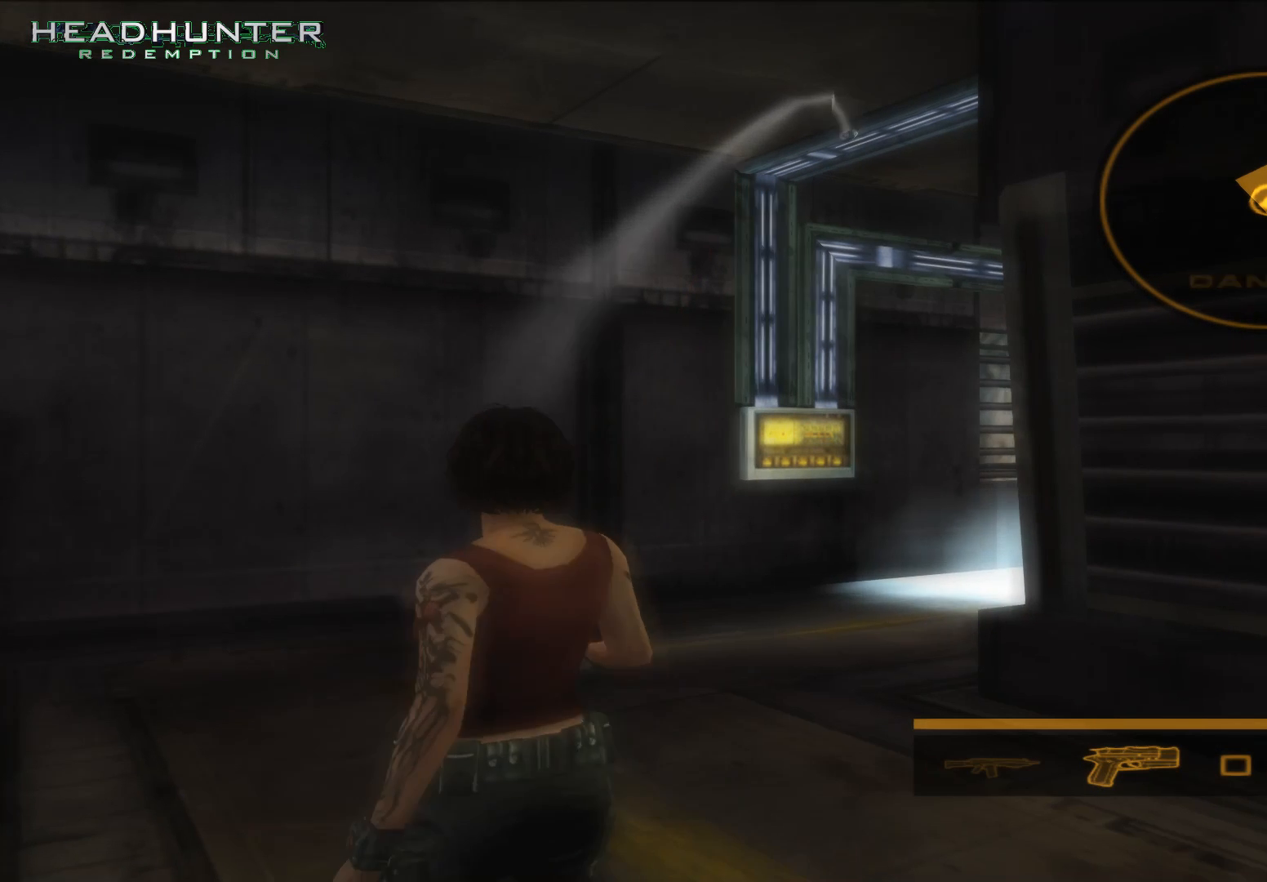
Gameplay with a controller (Xbox layout); each line is a JSON object with the inputs held at the frame after it. "button_events" lists button changes between this image and that frame as [ms after this image, input, new state], when the widget could be followed in between (sticks are given only as held states). Not read: L3 R1 R3.
{"buttons": ["B"], "left_stick": "center", "right_stick": "center", "button_events": [[317, "B", "down"]]}
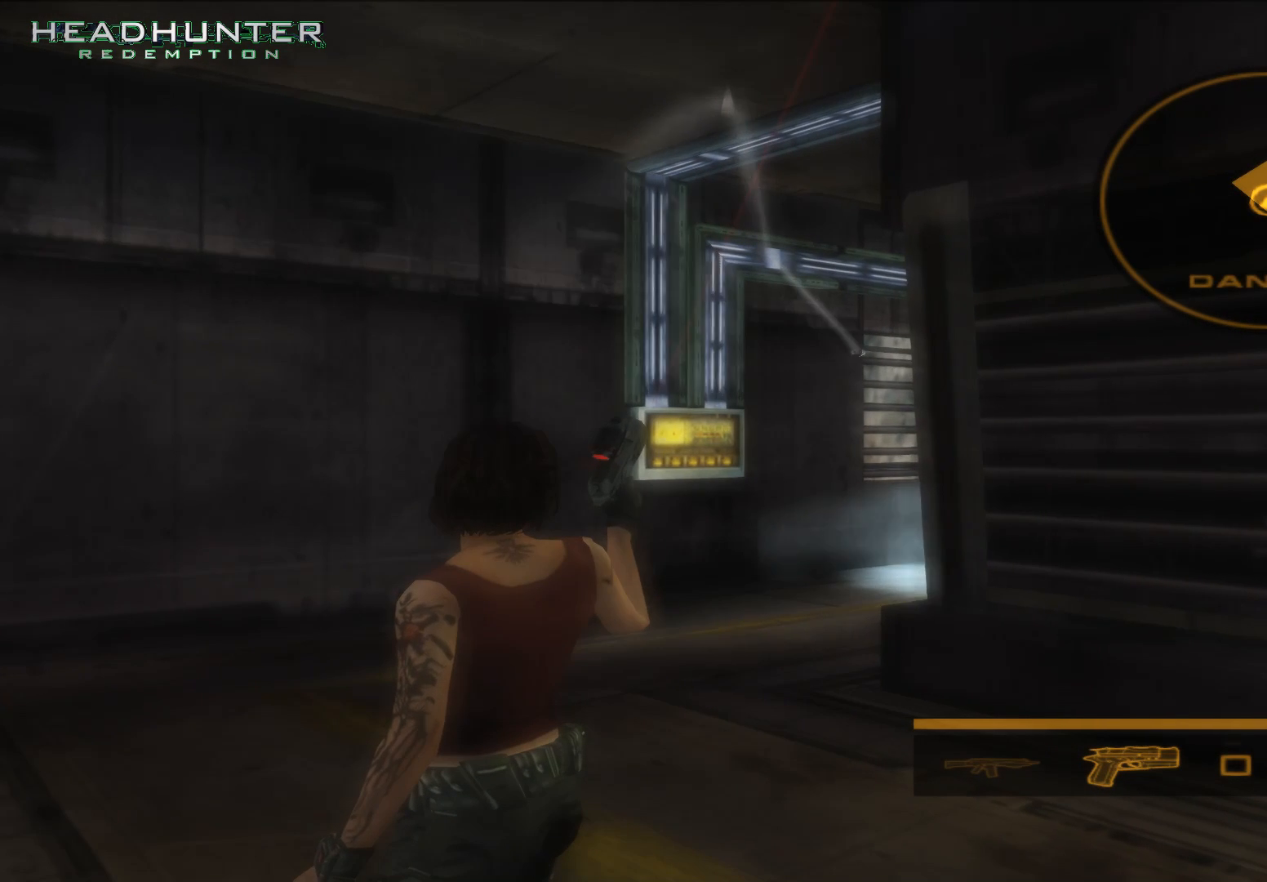
{"buttons": ["B"], "left_stick": "center", "right_stick": "center", "button_events": []}
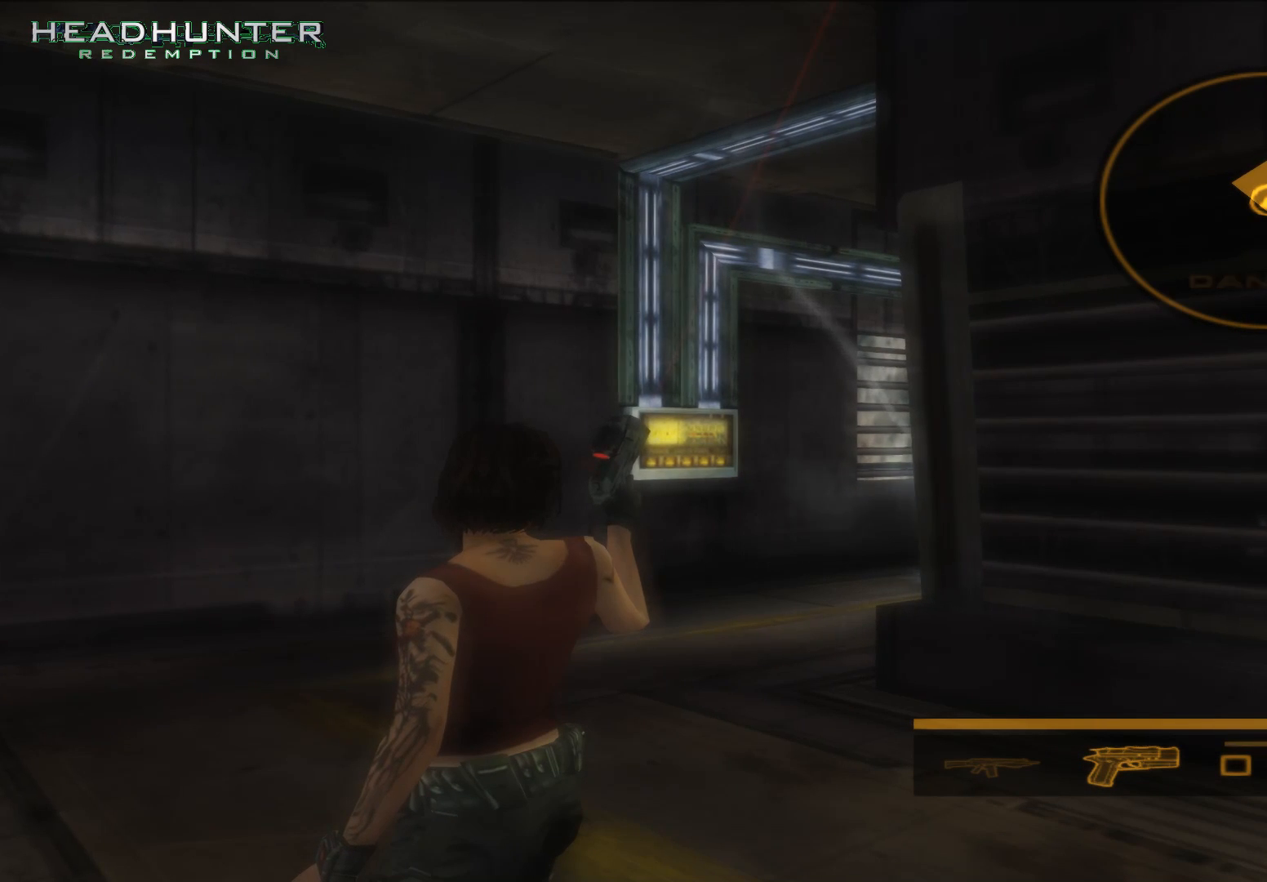
{"buttons": ["B"], "left_stick": "center", "right_stick": "center", "button_events": []}
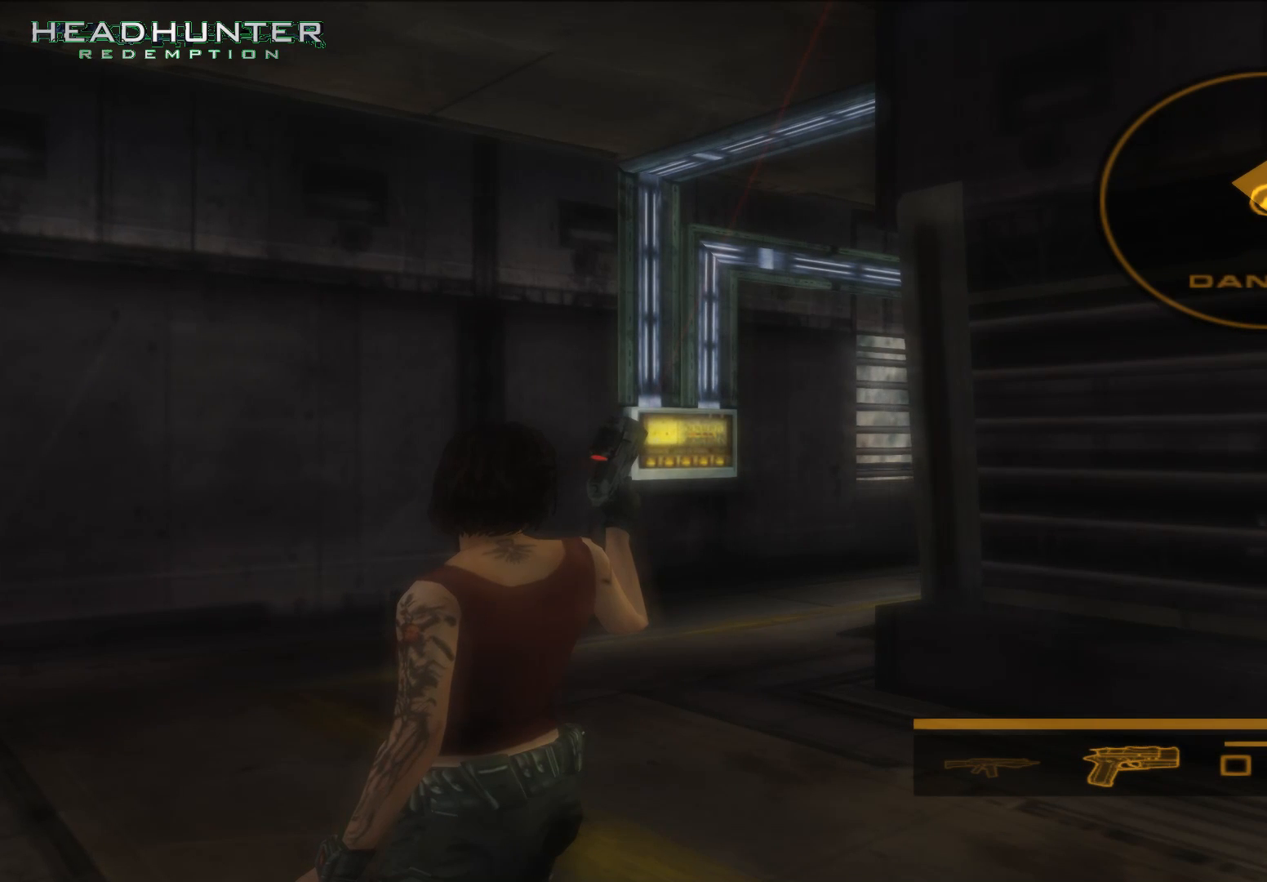
{"buttons": ["B"], "left_stick": "center", "right_stick": "center", "button_events": []}
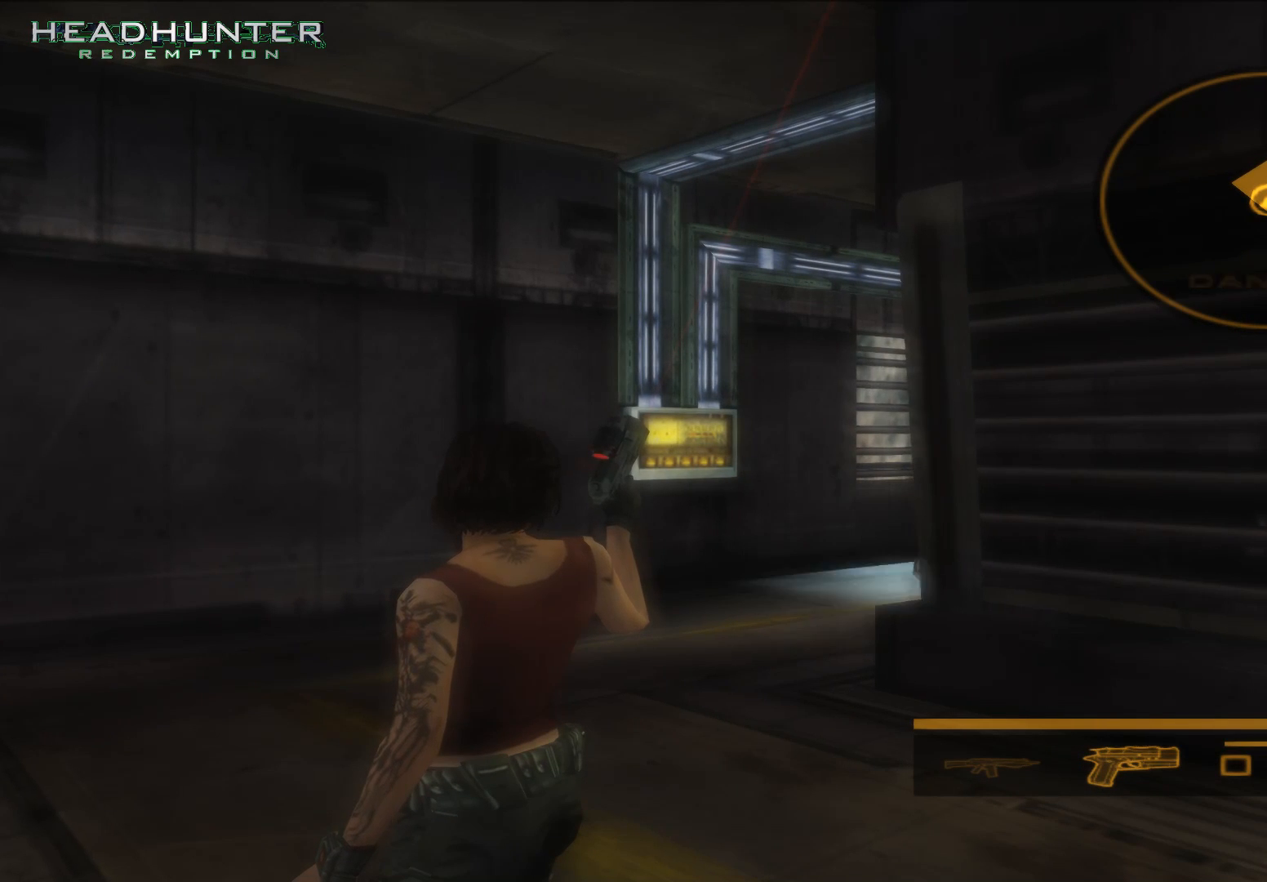
{"buttons": [], "left_stick": "center", "right_stick": "center", "button_events": [[500, "B", "up"]]}
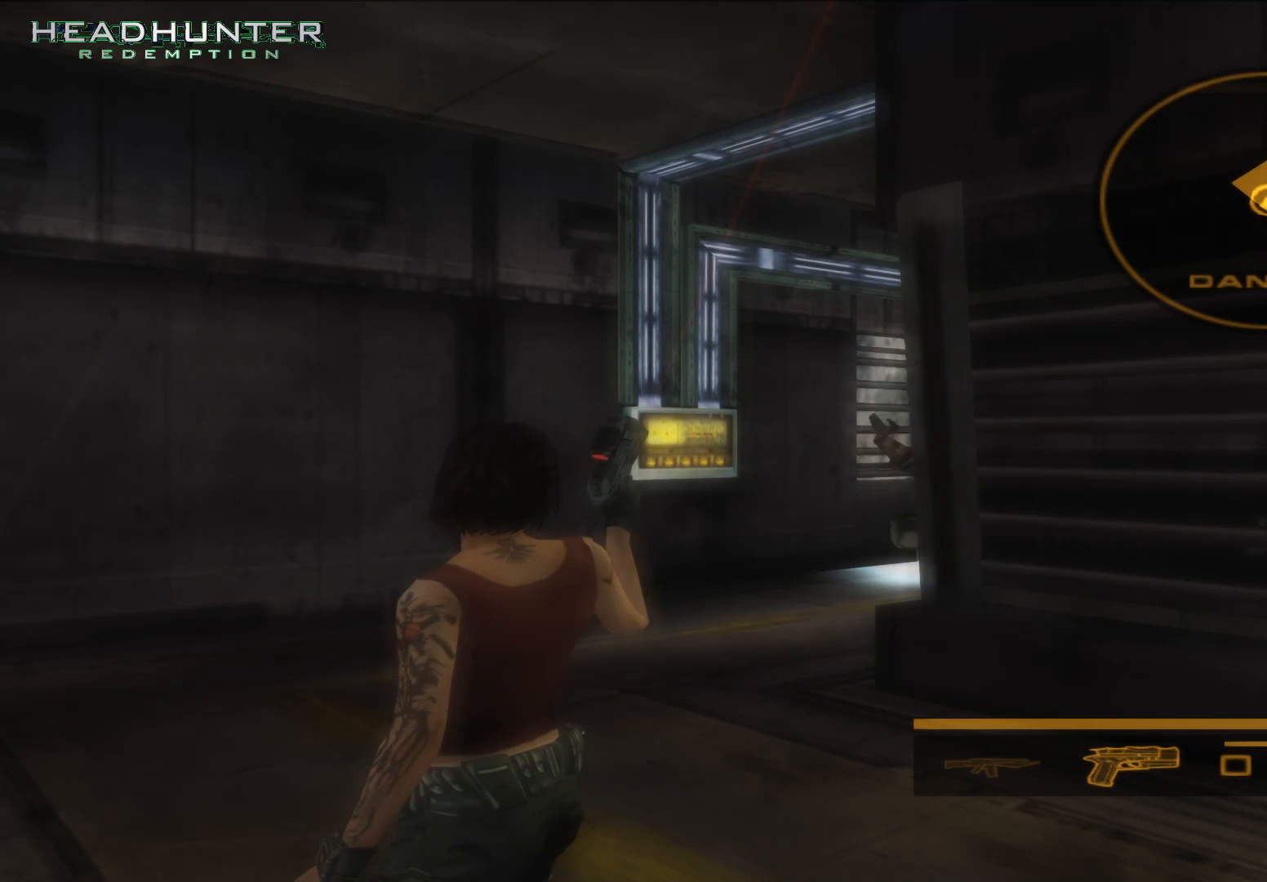
{"buttons": [], "left_stick": "center", "right_stick": "center", "button_events": []}
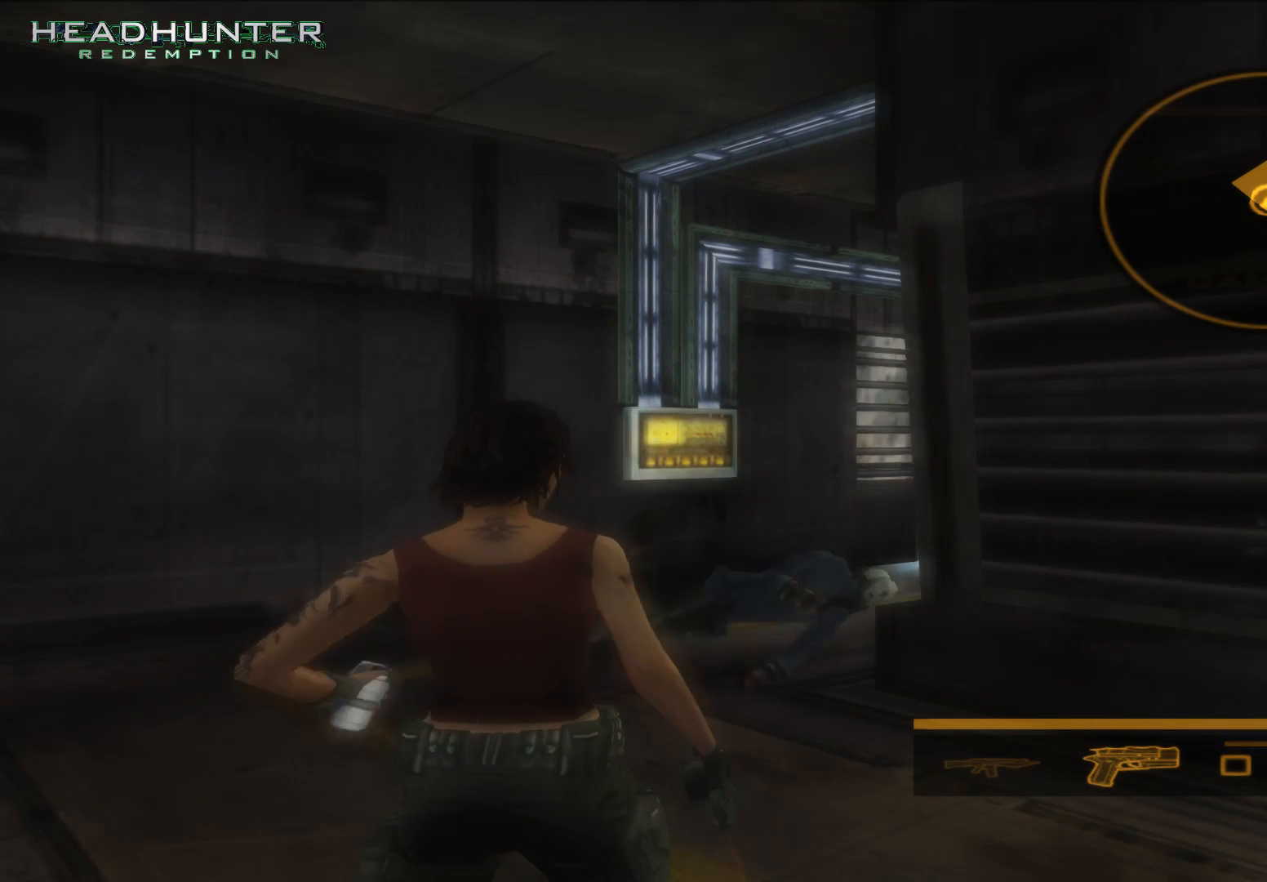
{"buttons": [], "left_stick": "center", "right_stick": "center", "button_events": []}
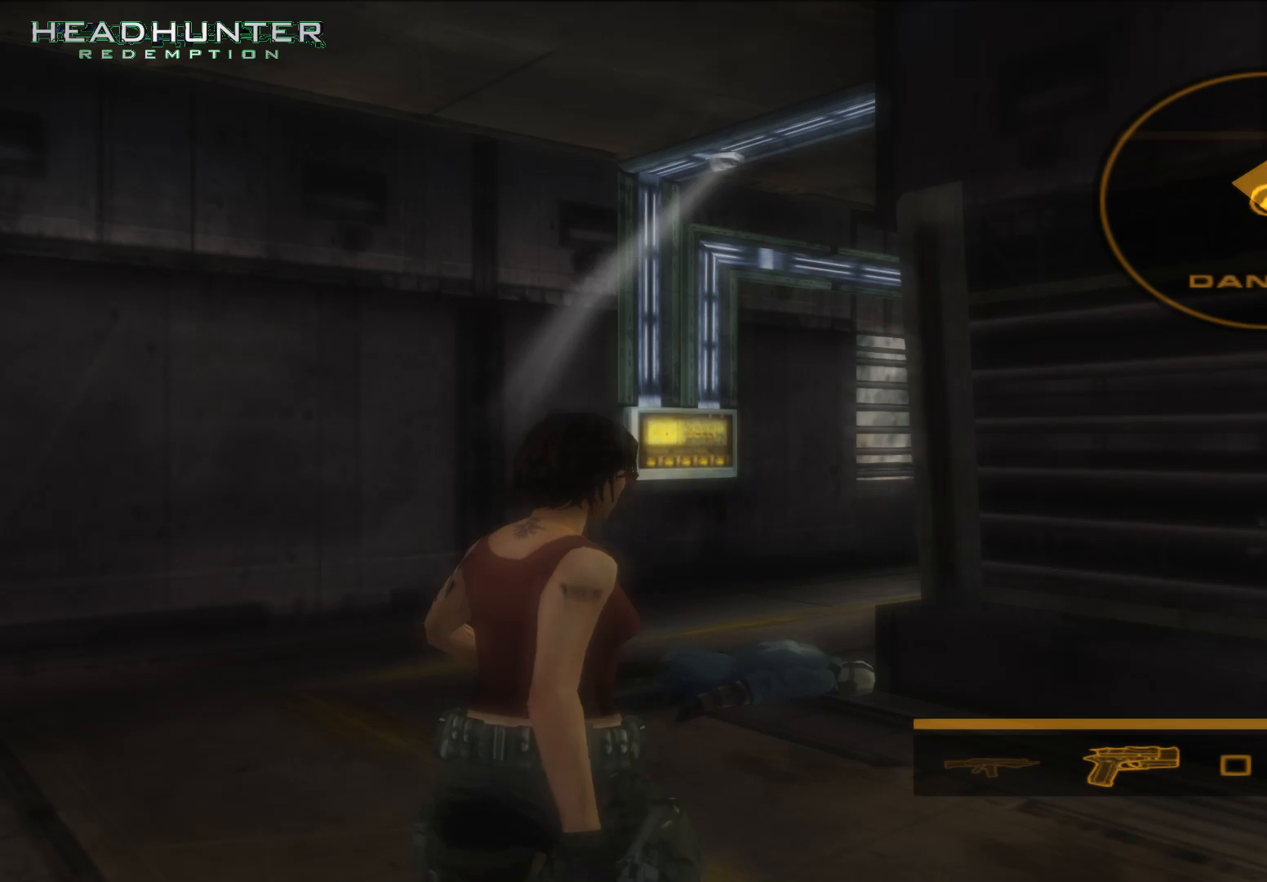
{"buttons": [], "left_stick": "center", "right_stick": "center", "button_events": []}
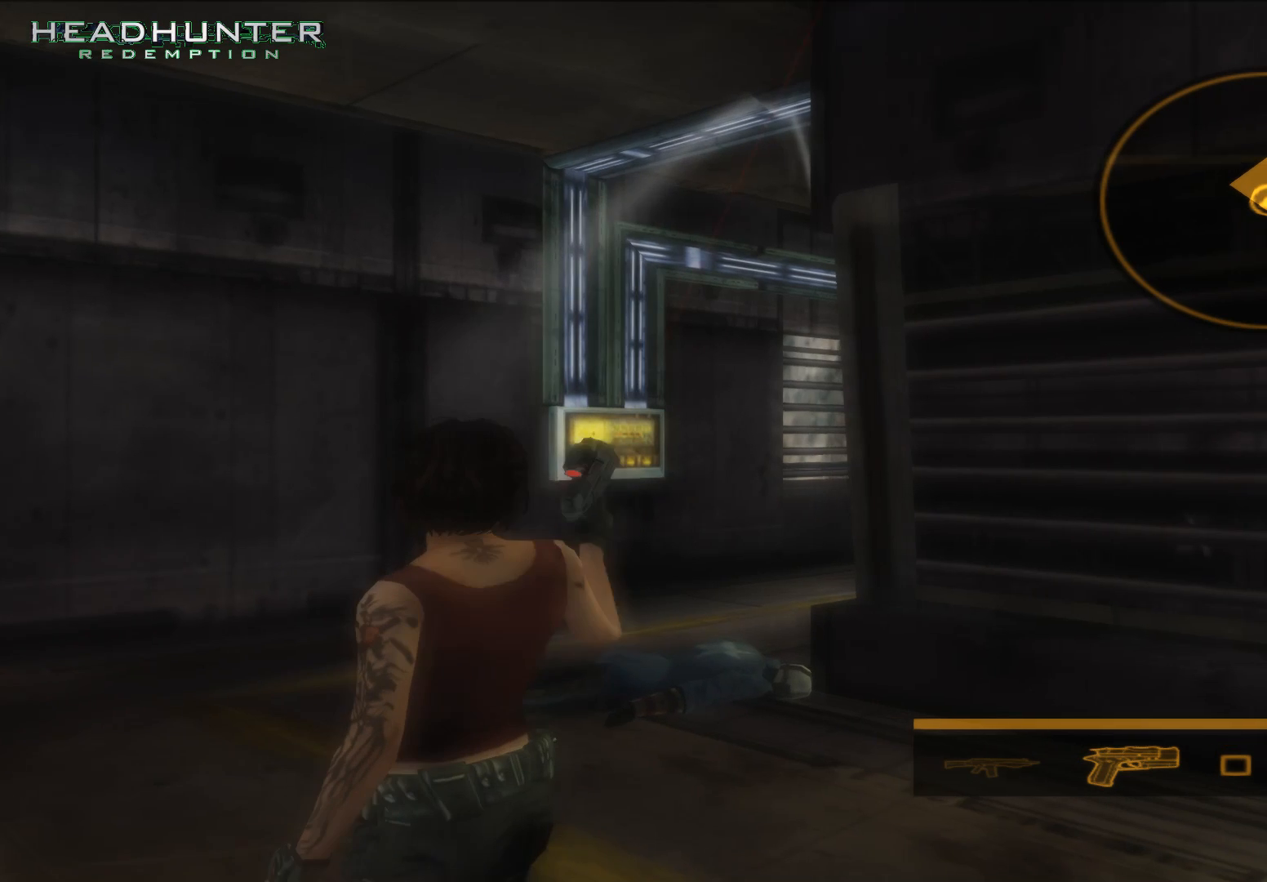
{"buttons": [], "left_stick": "center", "right_stick": "center", "button_events": []}
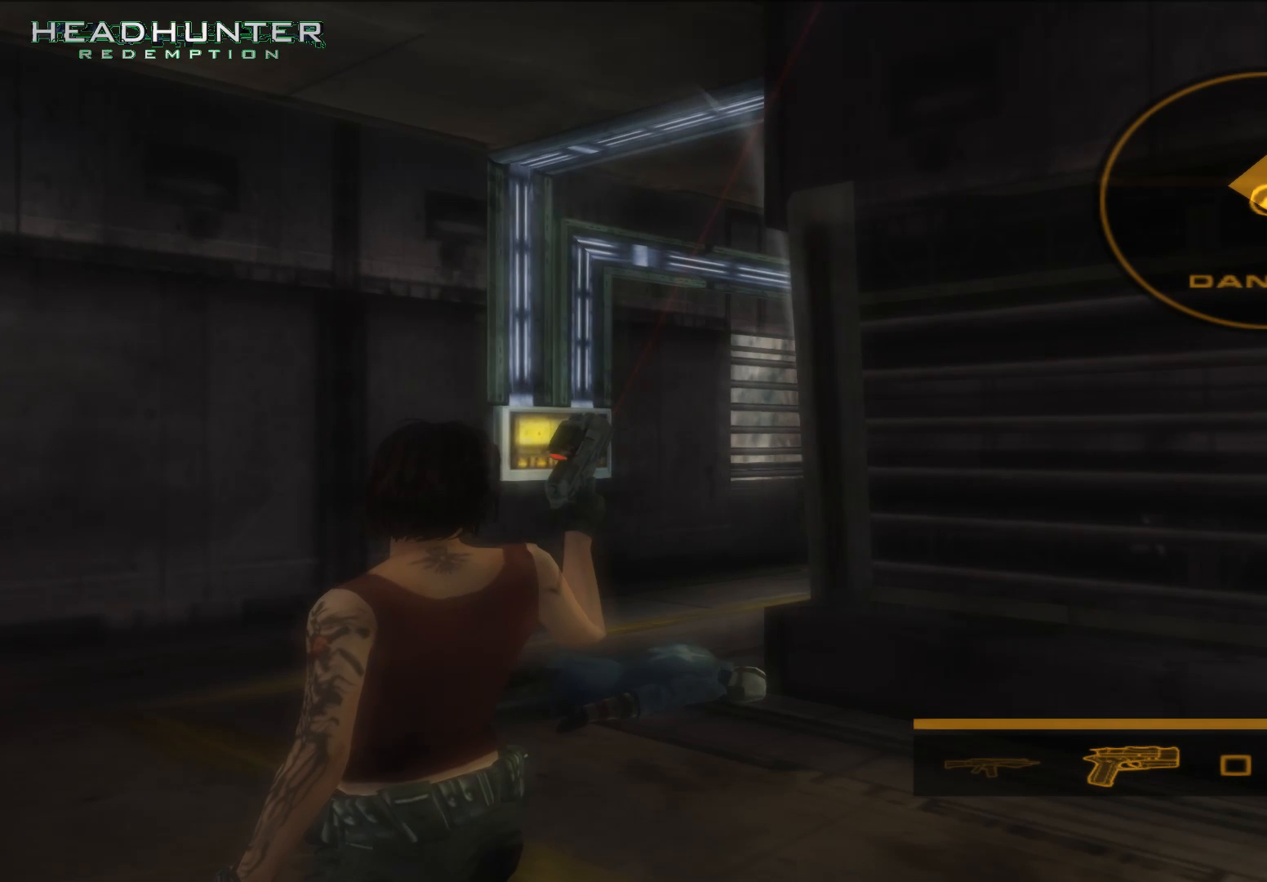
{"buttons": ["B"], "left_stick": "center", "right_stick": "center", "button_events": [[133, "B", "down"]]}
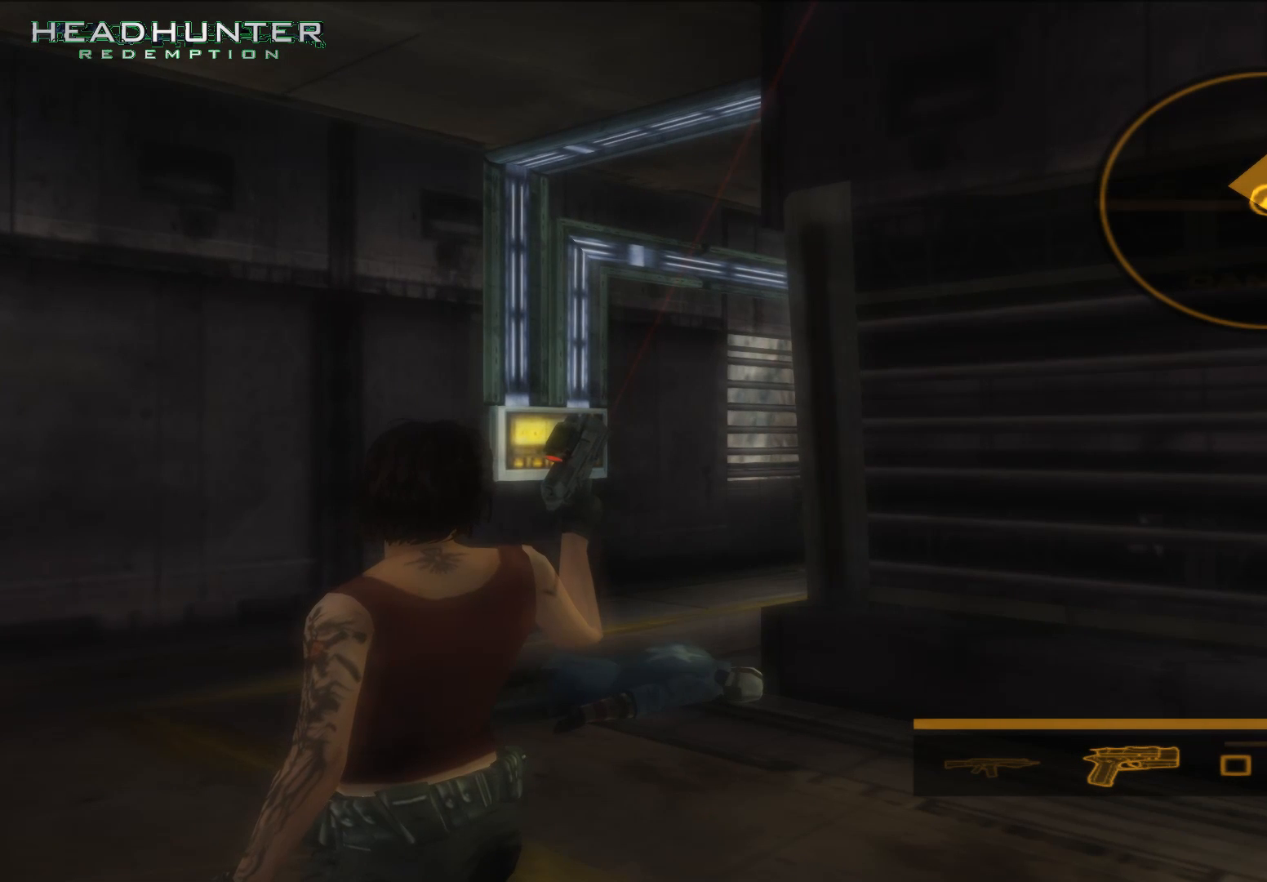
{"buttons": ["B"], "left_stick": "center", "right_stick": "center", "button_events": []}
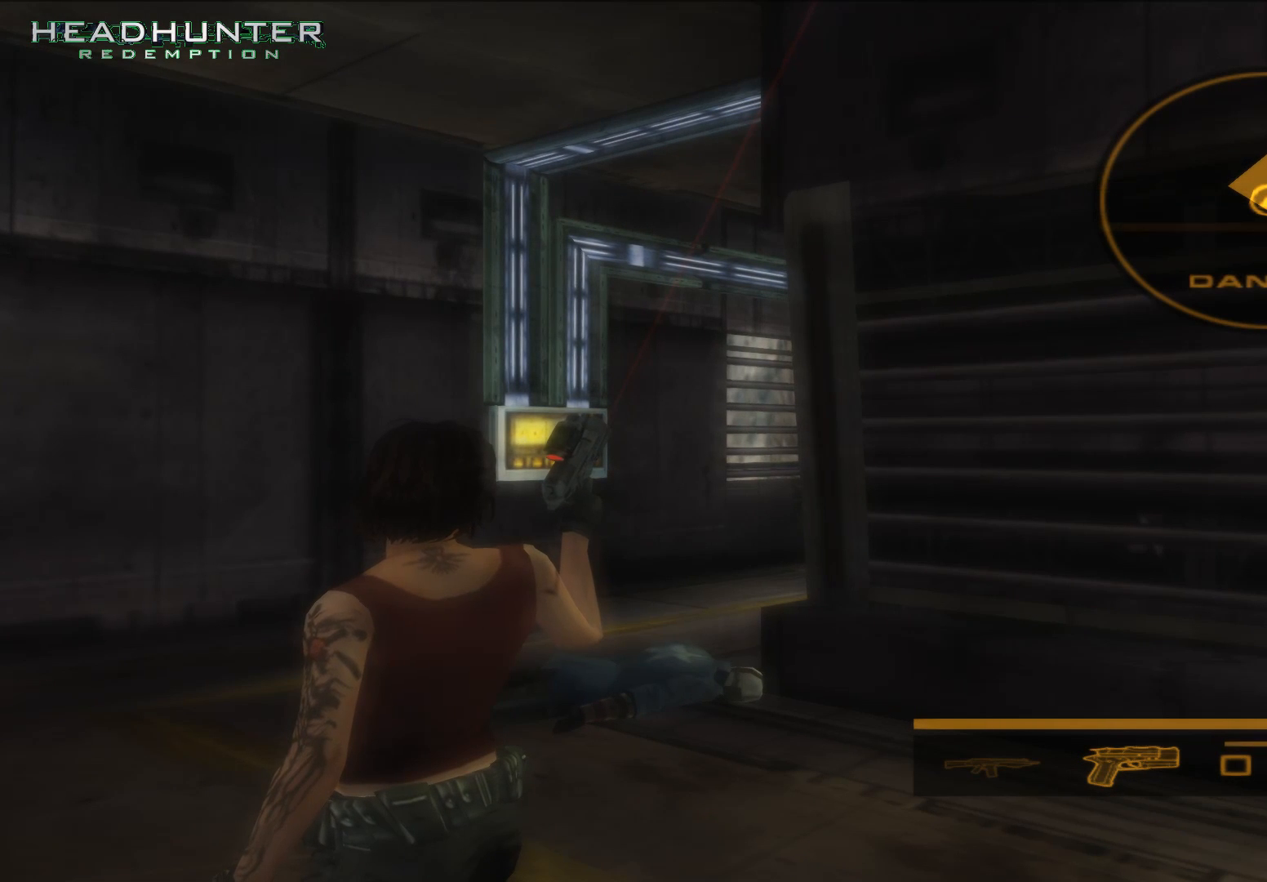
{"buttons": ["B"], "left_stick": "center", "right_stick": "center", "button_events": []}
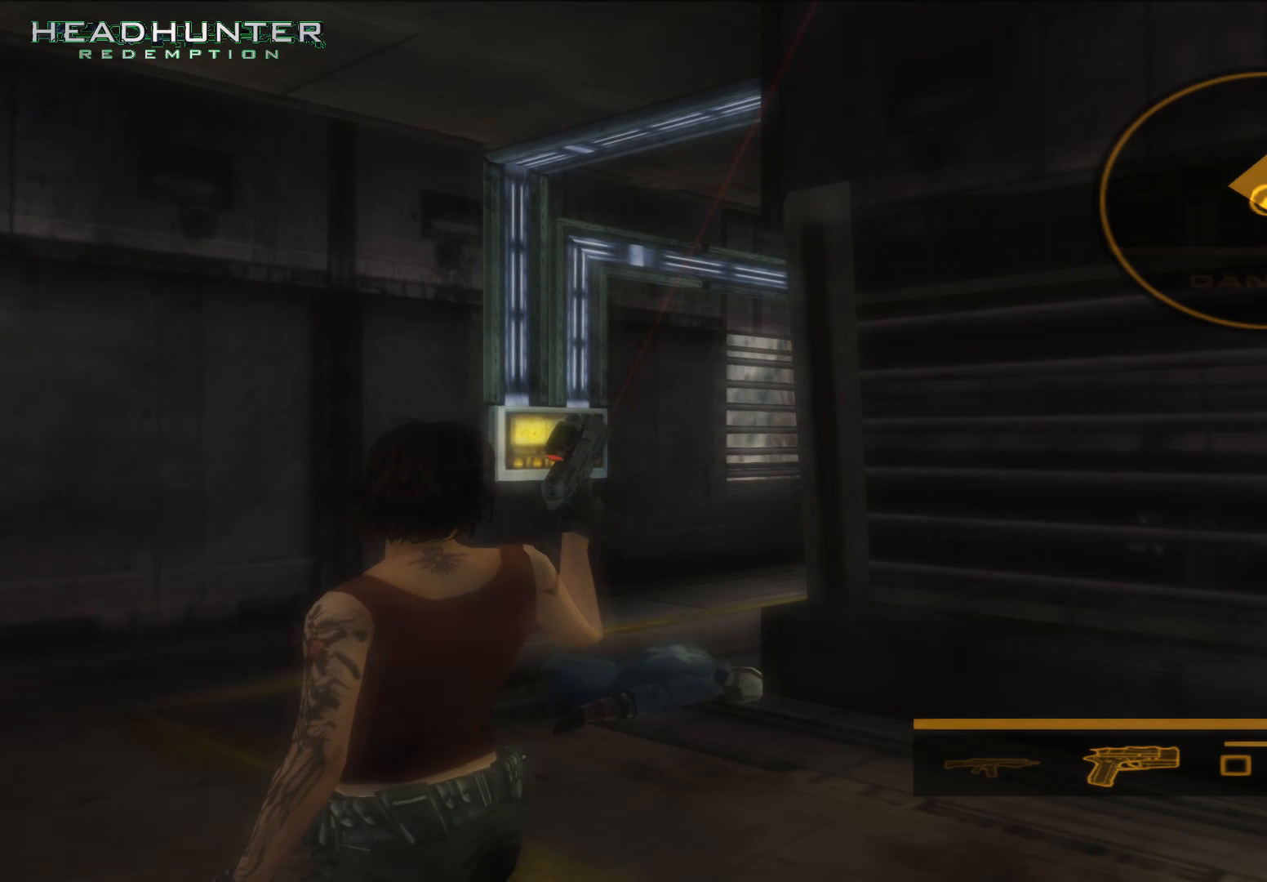
{"buttons": [], "left_stick": "center", "right_stick": "center", "button_events": [[200, "B", "up"]]}
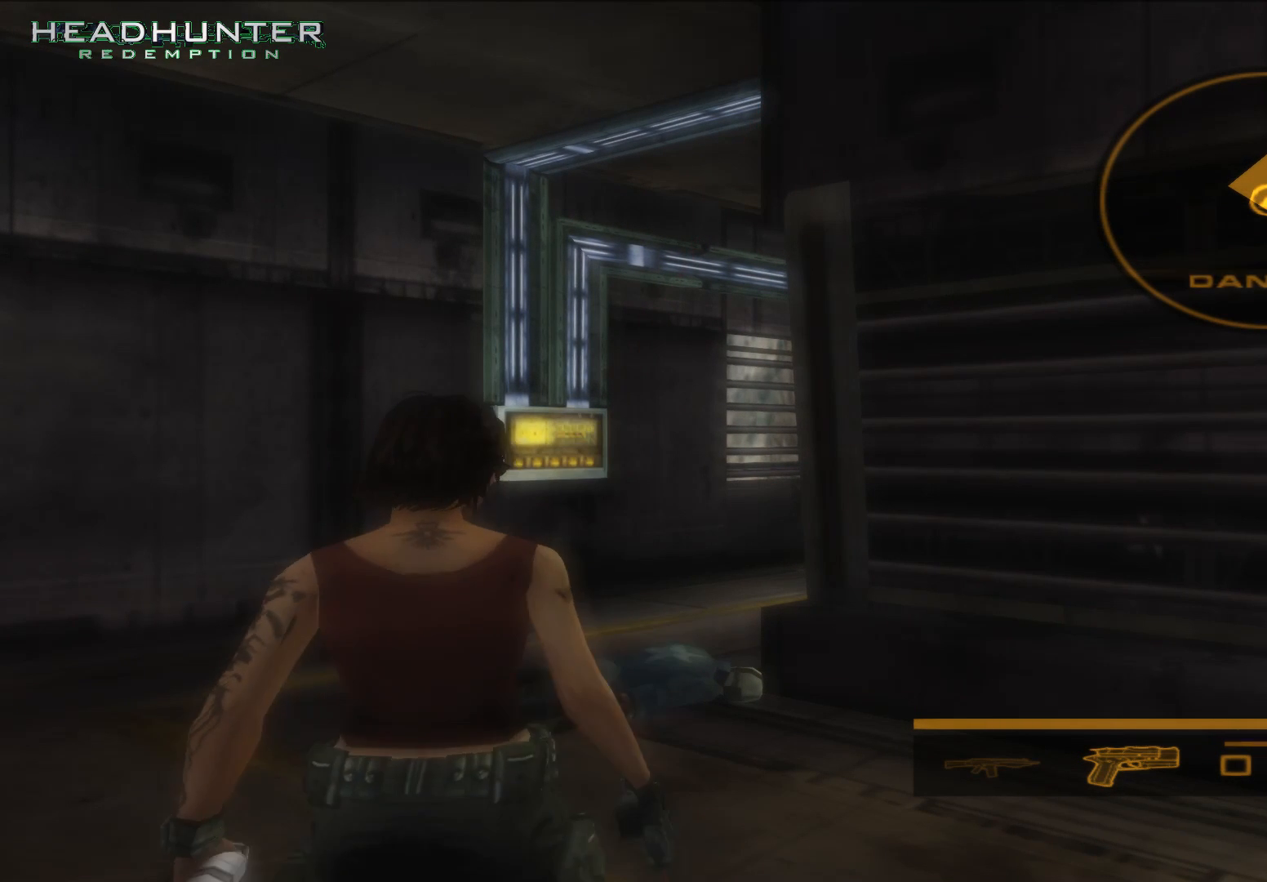
{"buttons": [], "left_stick": "center", "right_stick": "center", "button_events": []}
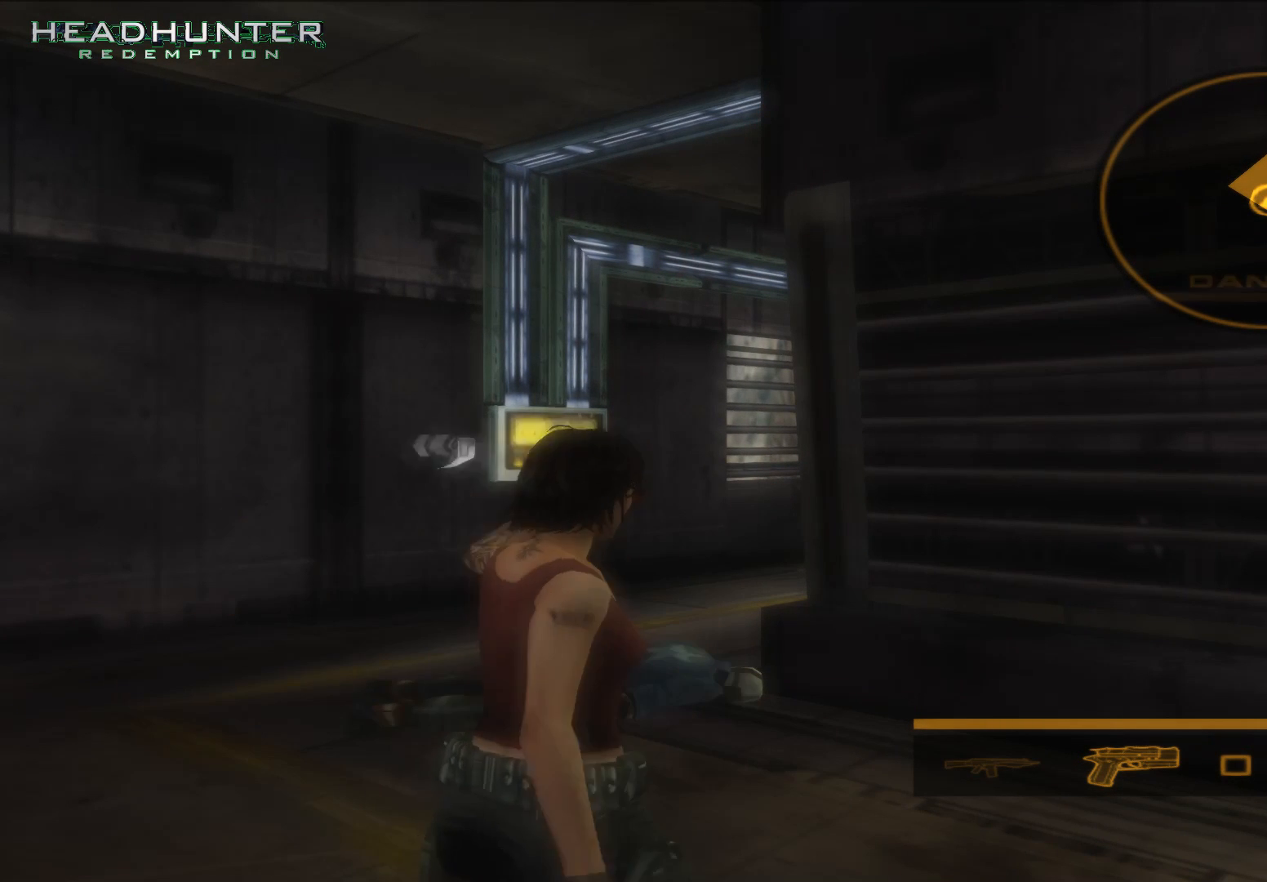
{"buttons": [], "left_stick": "center", "right_stick": "center", "button_events": []}
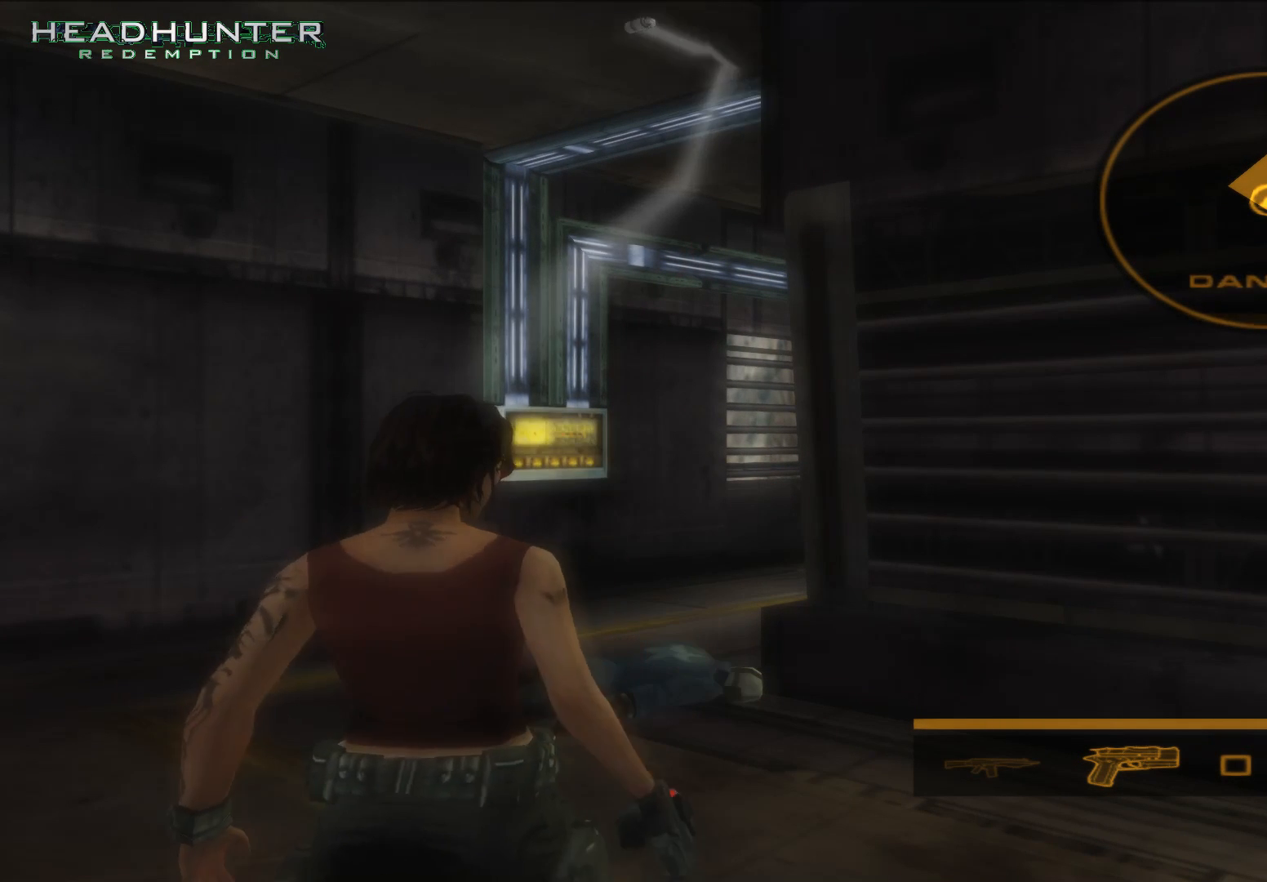
{"buttons": [], "left_stick": "center", "right_stick": "center", "button_events": []}
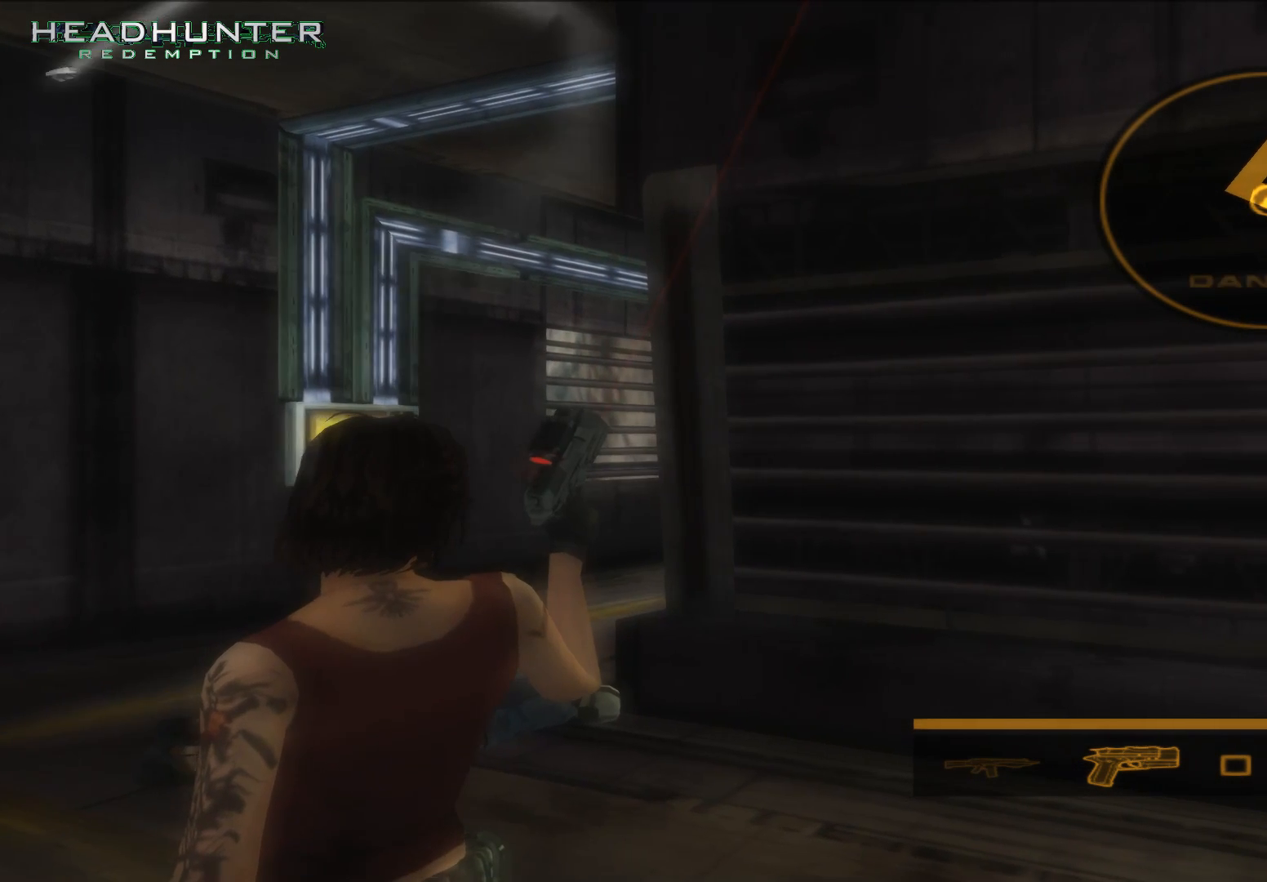
{"buttons": ["B"], "left_stick": "center", "right_stick": "center", "button_events": [[17, "B", "down"]]}
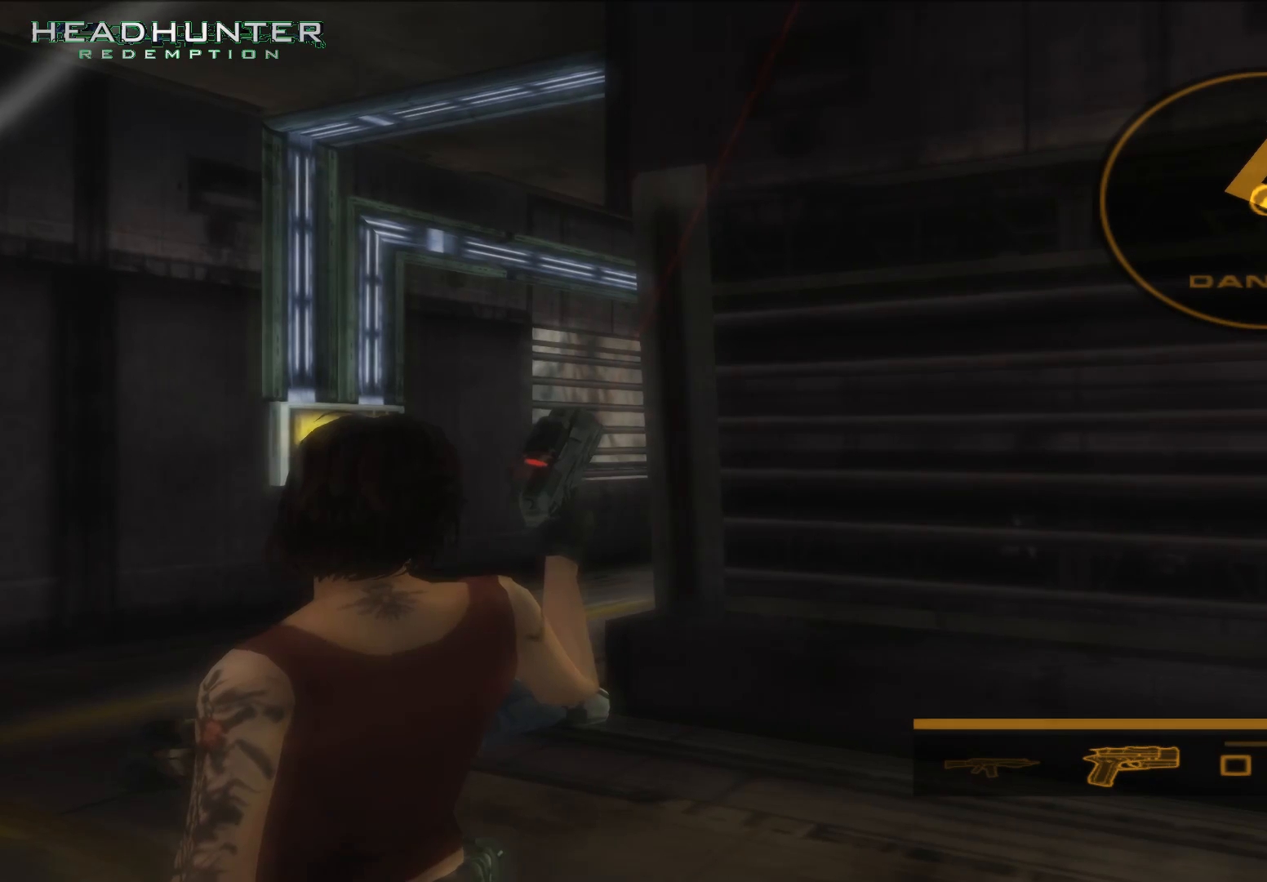
{"buttons": ["B"], "left_stick": "center", "right_stick": "center", "button_events": []}